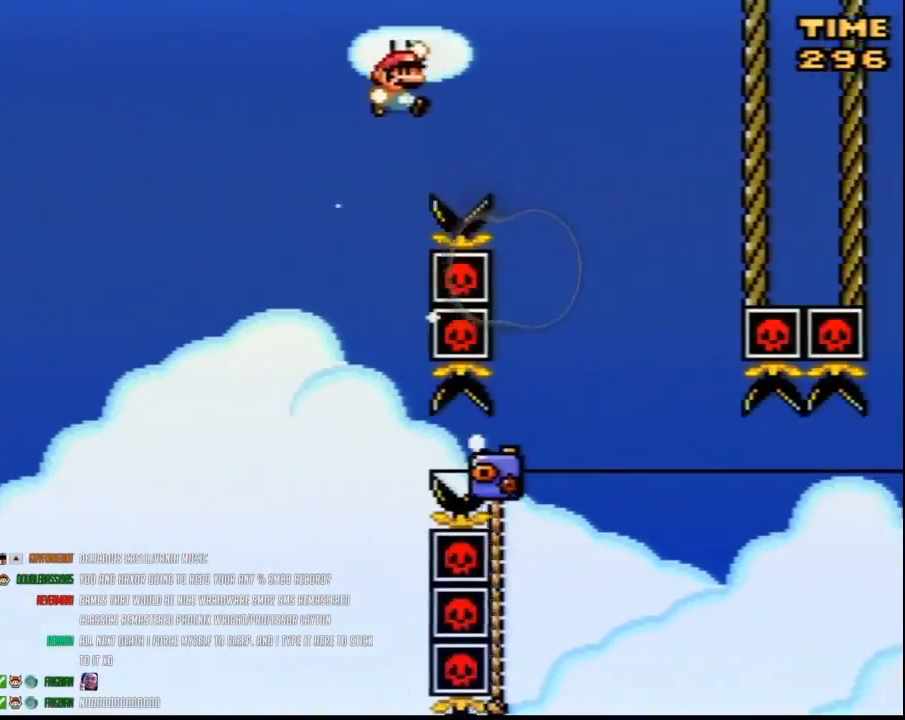
Gameplay with a controller (Nintendo layout); each line is a JSON object with the inputs held at the frame after it. "events" lists button and stick changes between this image and that frame as [ms after this image, input, new state], when the widget could be followed in between. Not read: B L3 R3.
{"buttons": ["Y", "DPAD_RIGHT"], "events": [[267, "DPAD_RIGHT", "up"], [300, "DPAD_LEFT", "down"], [350, "DPAD_DOWN", "down"], [400, "DPAD_DOWN", "up"], [400, "DPAD_LEFT", "up"], [400, "DPAD_RIGHT", "down"]]}
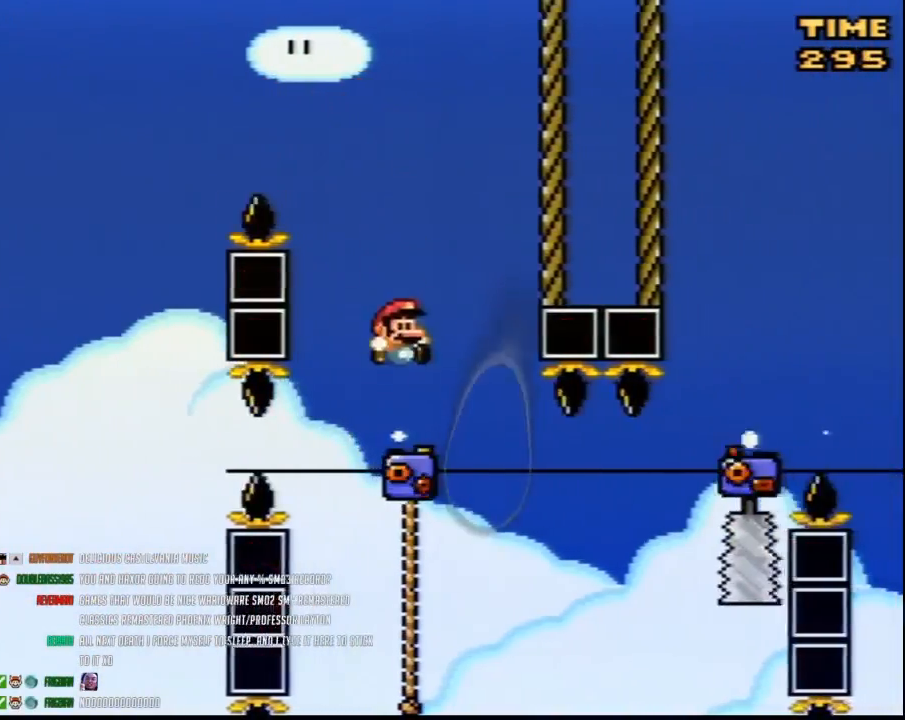
{"buttons": ["Y", "DPAD_UP"], "events": [[200, "DPAD_LEFT", "down"], [200, "DPAD_RIGHT", "up"], [267, "DPAD_DOWN", "down"], [350, "DPAD_DOWN", "up"], [383, "DPAD_UP", "down"], [417, "DPAD_LEFT", "up"]]}
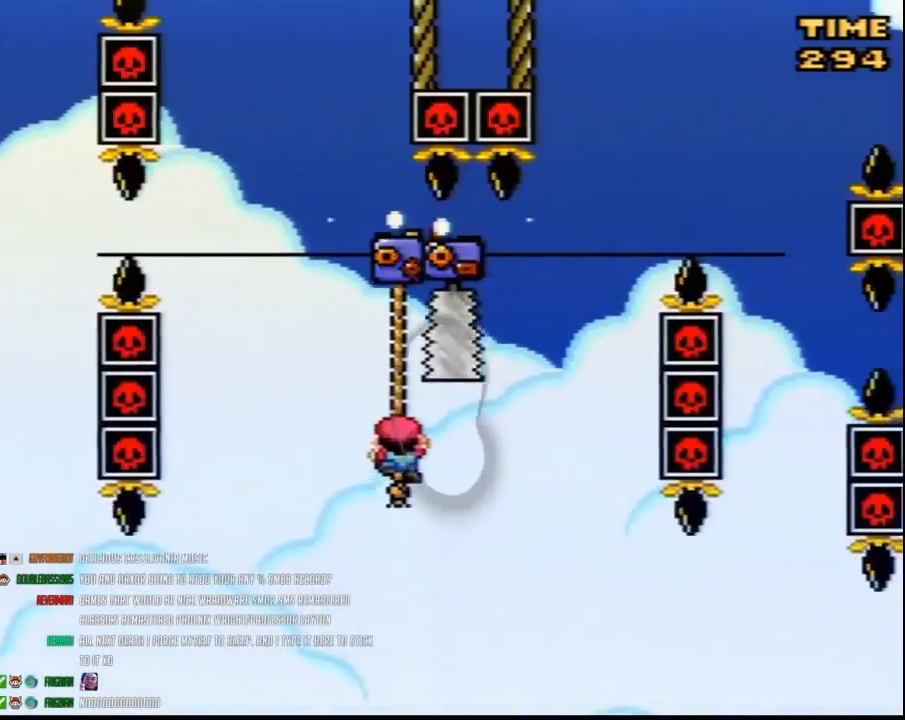
{"buttons": ["Y", "DPAD_UP"], "events": [[17, "DPAD_UP", "up"], [200, "DPAD_UP", "down"]]}
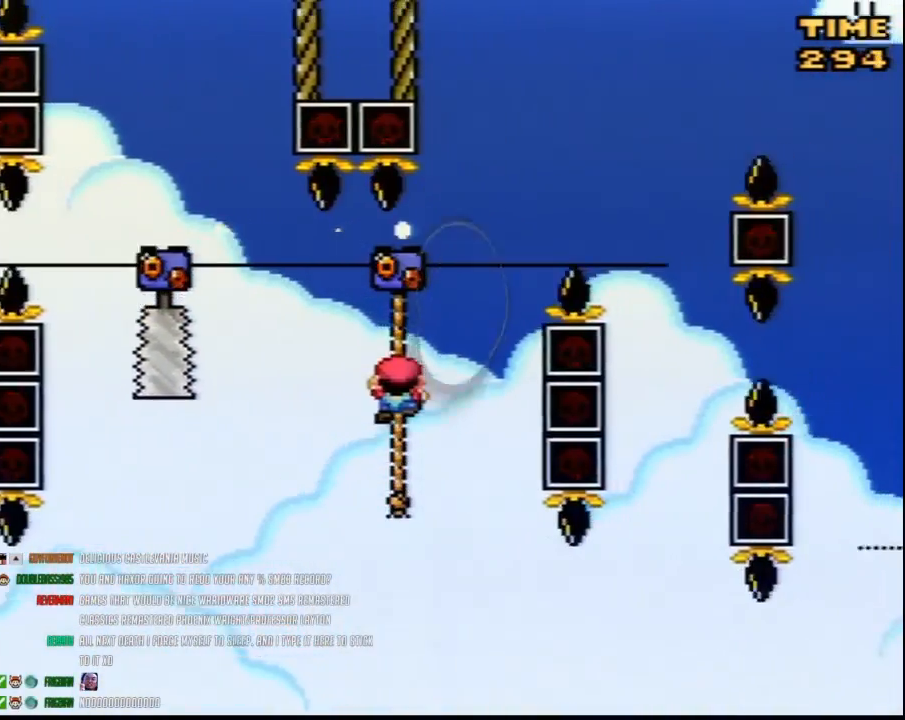
{"buttons": ["Y", "DPAD_RIGHT"], "events": [[417, "DPAD_RIGHT", "down"], [483, "DPAD_UP", "up"]]}
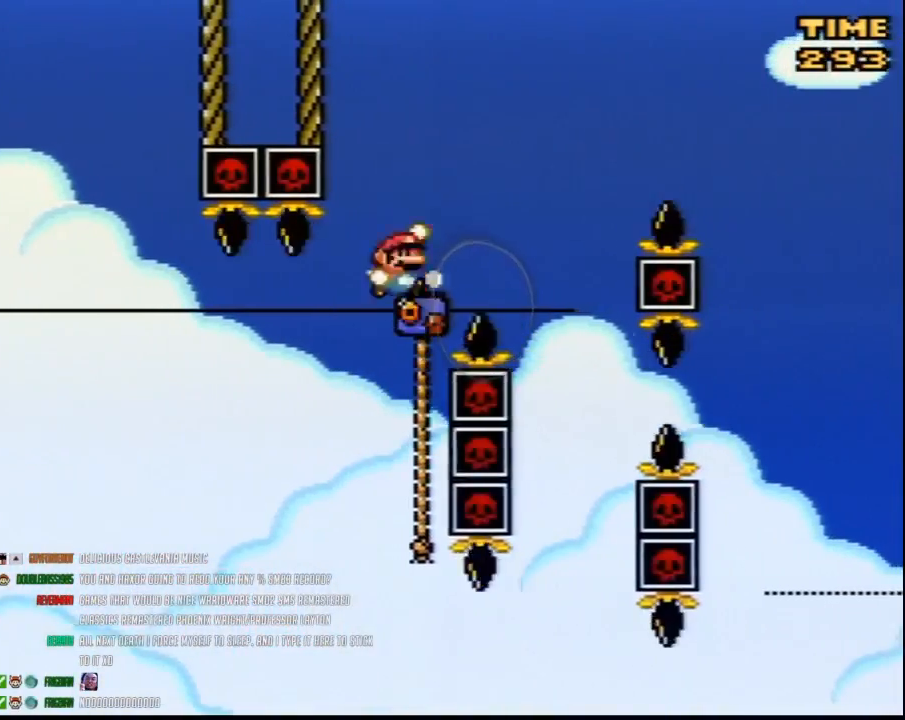
{"buttons": ["Y", "DPAD_UP", "DPAD_LEFT"], "events": [[333, "DPAD_UP", "down"], [367, "DPAD_RIGHT", "up"], [400, "DPAD_LEFT", "down"], [400, "DPAD_UP", "up"], [450, "DPAD_UP", "down"]]}
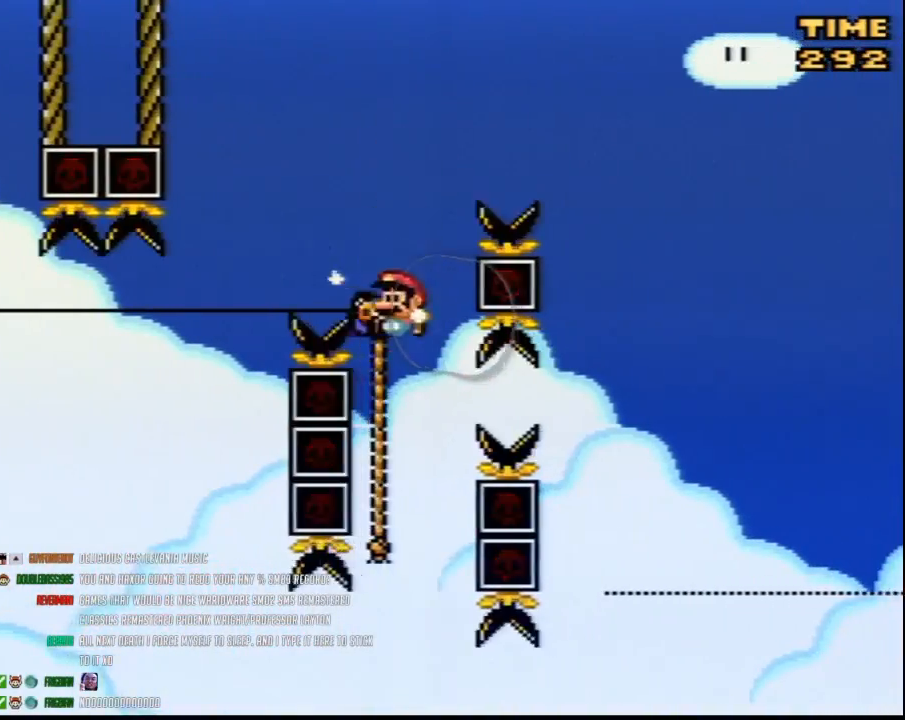
{"buttons": ["Y", "DPAD_UP", "DPAD_RIGHT"], "events": [[83, "DPAD_LEFT", "up"], [83, "DPAD_RIGHT", "down"]]}
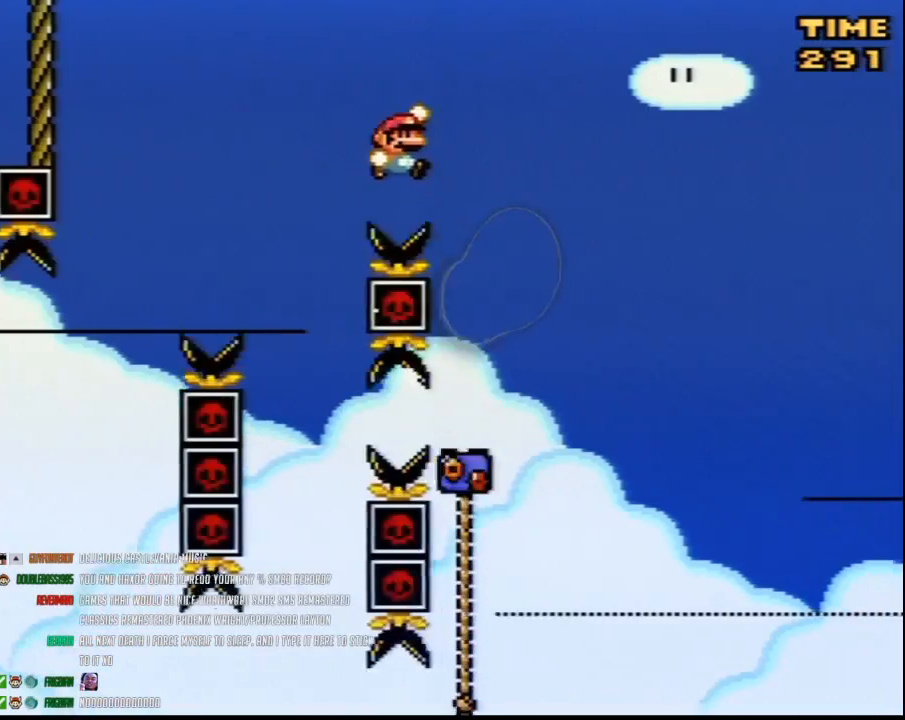
{"buttons": ["Y", "DPAD_UP", "DPAD_RIGHT"], "events": []}
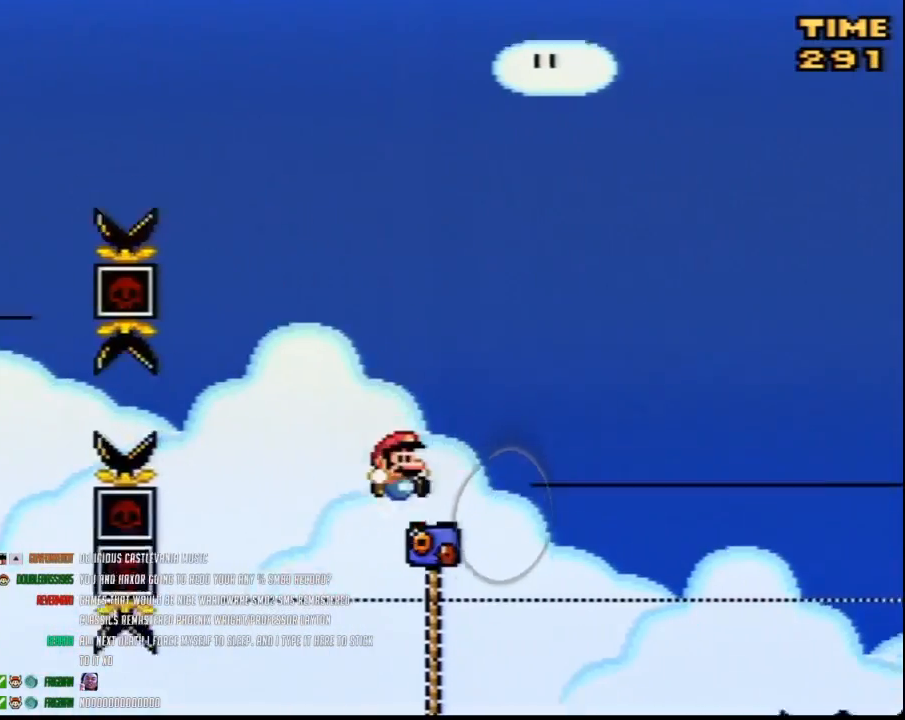
{"buttons": ["Y", "DPAD_DOWN"], "events": [[233, "DPAD_UP", "up"], [300, "DPAD_DOWN", "down"], [300, "DPAD_RIGHT", "up"]]}
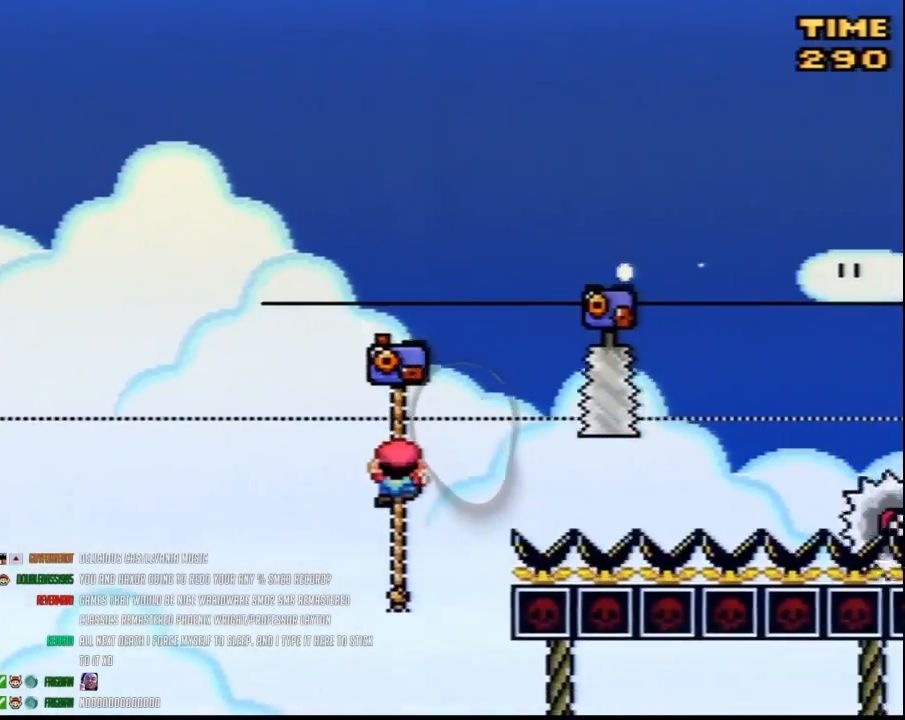
{"buttons": ["Y", "DPAD_UP"], "events": [[17, "DPAD_DOWN", "up"], [367, "DPAD_UP", "down"]]}
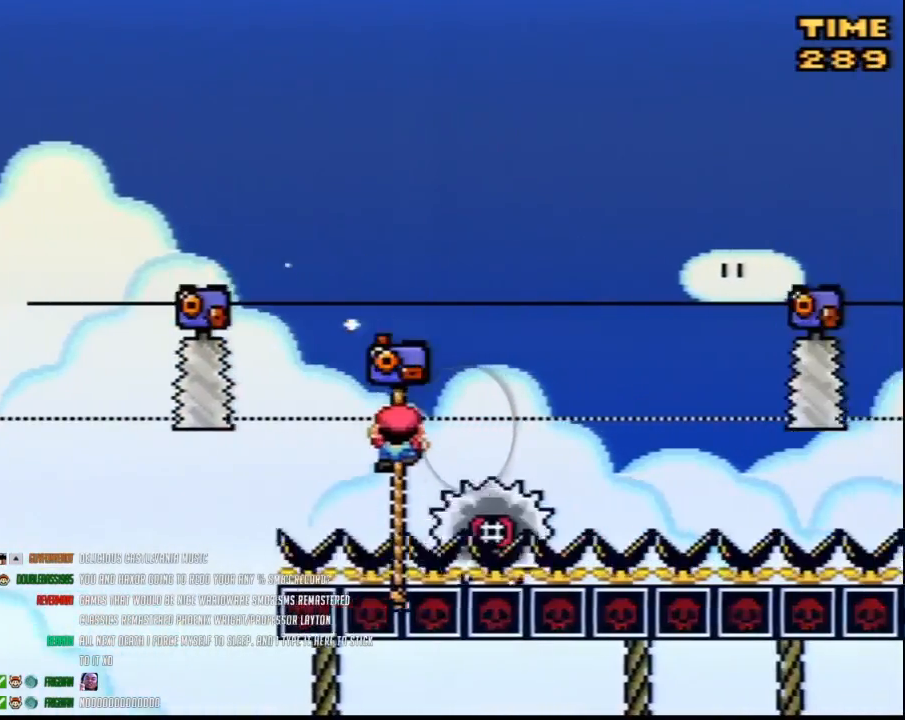
{"buttons": ["Y"], "events": [[150, "DPAD_UP", "up"], [300, "DPAD_DOWN", "down"], [483, "DPAD_DOWN", "up"]]}
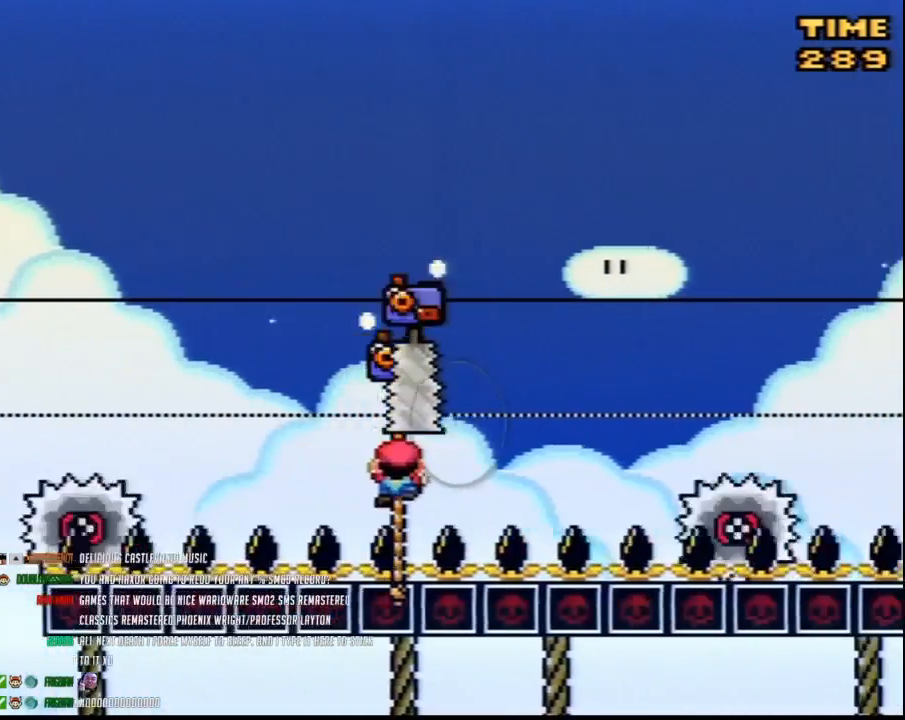
{"buttons": ["Y"], "events": [[117, "DPAD_UP", "down"], [383, "DPAD_UP", "up"]]}
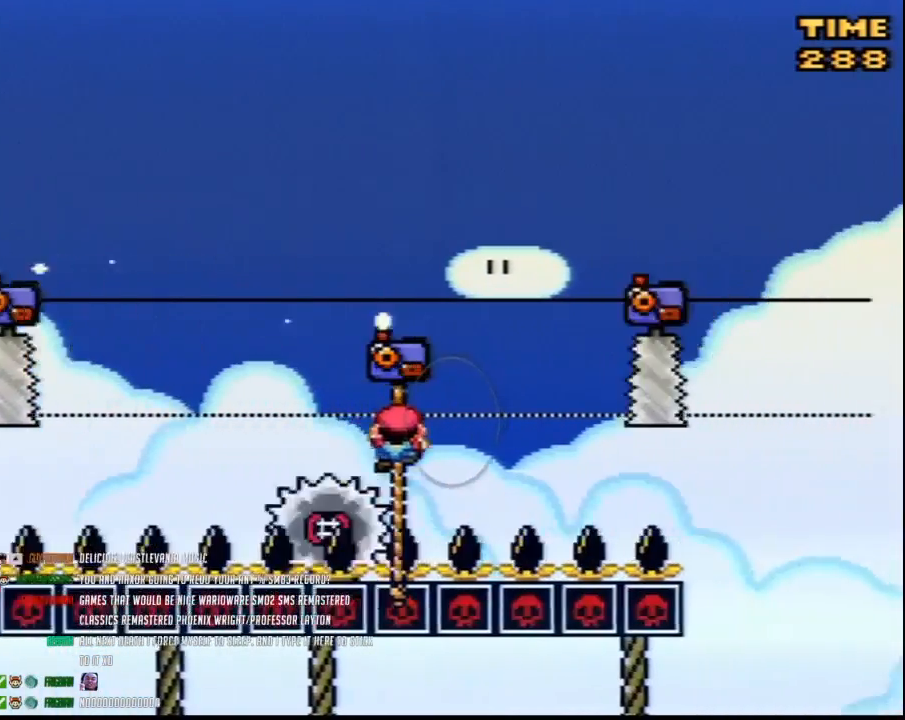
{"buttons": ["Y", "DPAD_UP", "DPAD_RIGHT"], "events": [[17, "DPAD_DOWN", "down"], [233, "DPAD_DOWN", "up"], [367, "DPAD_UP", "down"], [400, "DPAD_RIGHT", "down"]]}
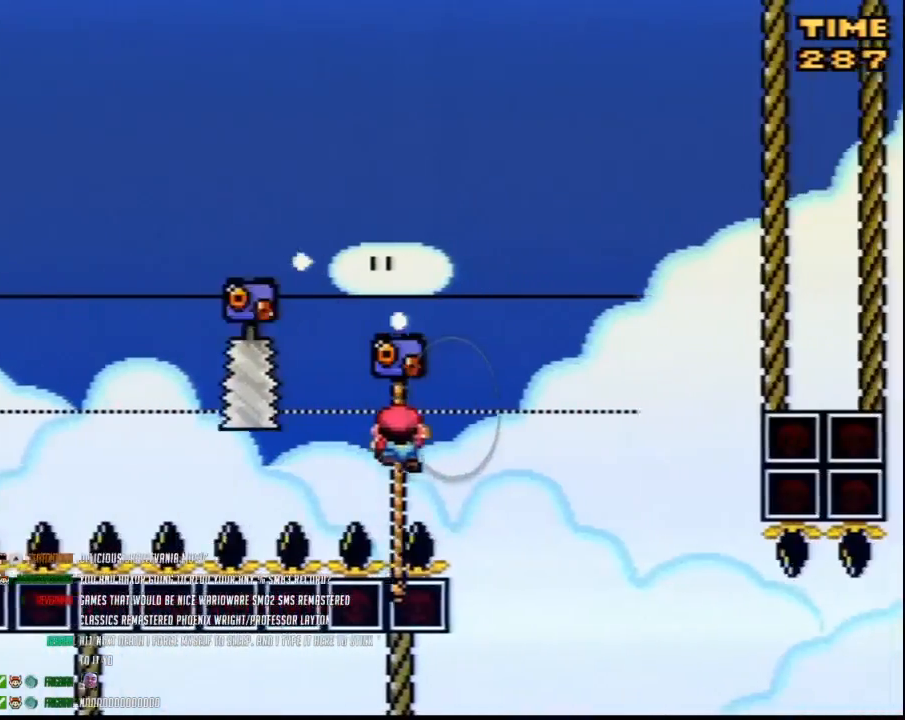
{"buttons": ["Y", "DPAD_UP", "DPAD_RIGHT"], "events": []}
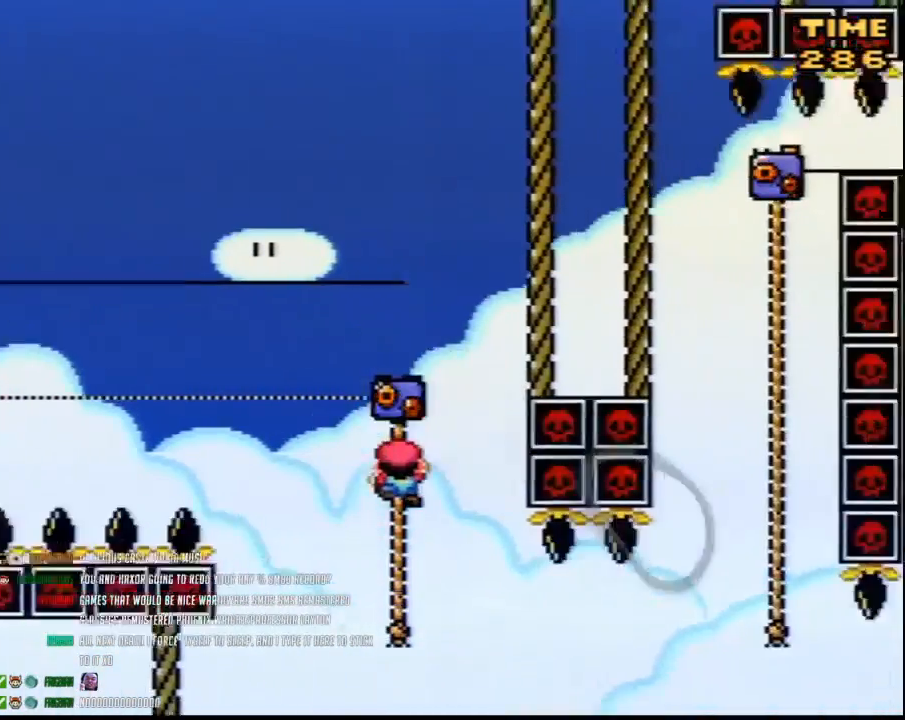
{"buttons": ["Y", "DPAD_UP", "DPAD_RIGHT"], "events": []}
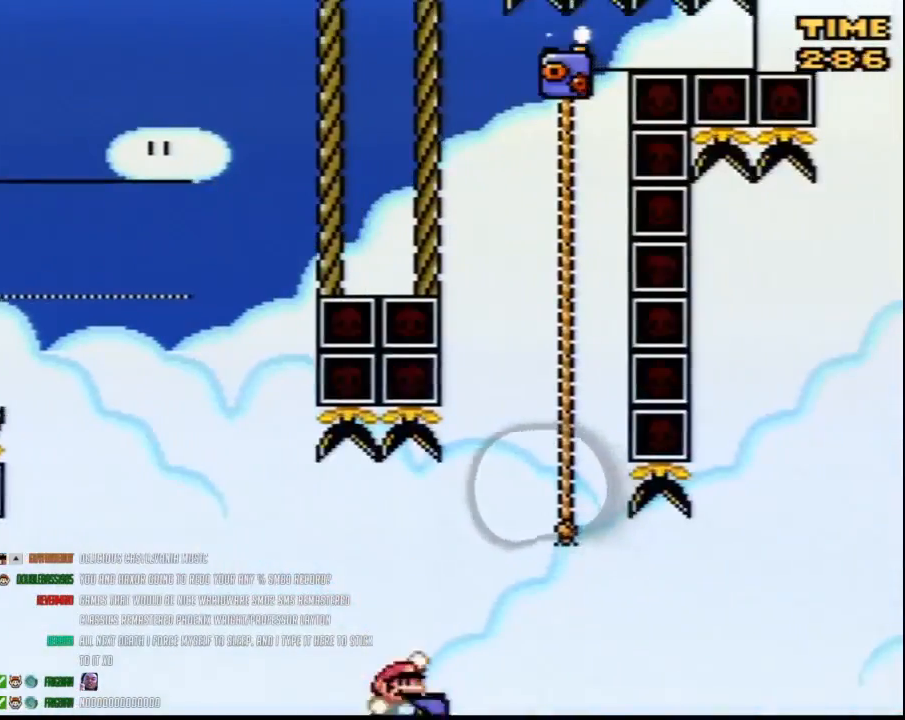
{"buttons": ["Y", "DPAD_LEFT"], "events": [[450, "DPAD_RIGHT", "up"], [483, "DPAD_LEFT", "down"], [483, "DPAD_UP", "up"]]}
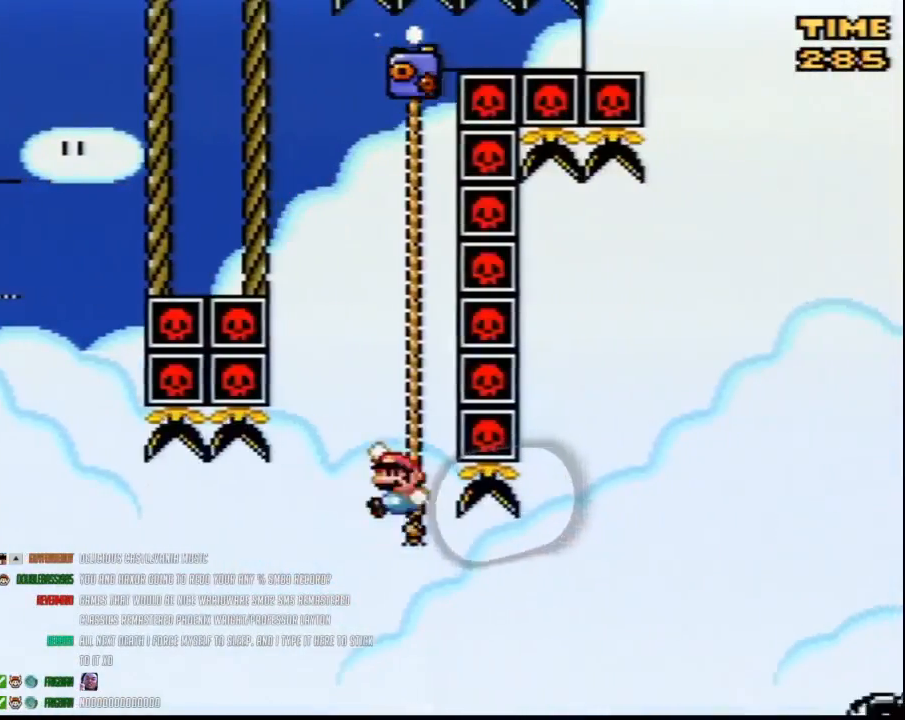
{"buttons": ["Y", "DPAD_RIGHT"], "events": [[267, "DPAD_LEFT", "up"], [300, "DPAD_RIGHT", "down"]]}
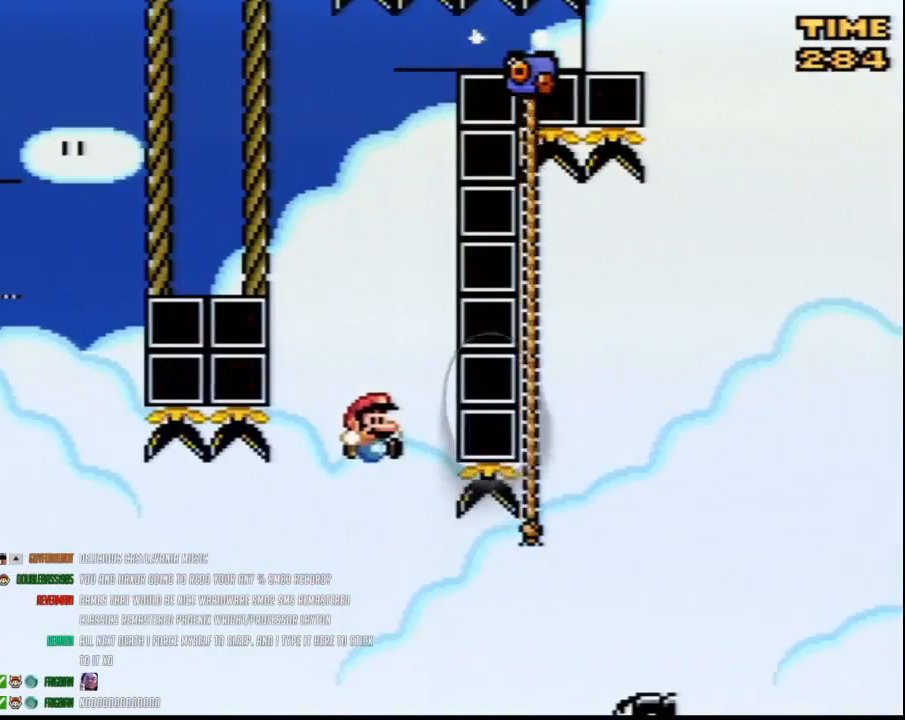
{"buttons": ["Y", "DPAD_UP", "DPAD_LEFT"], "events": [[383, "DPAD_RIGHT", "up"], [383, "DPAD_UP", "down"], [417, "DPAD_LEFT", "down"]]}
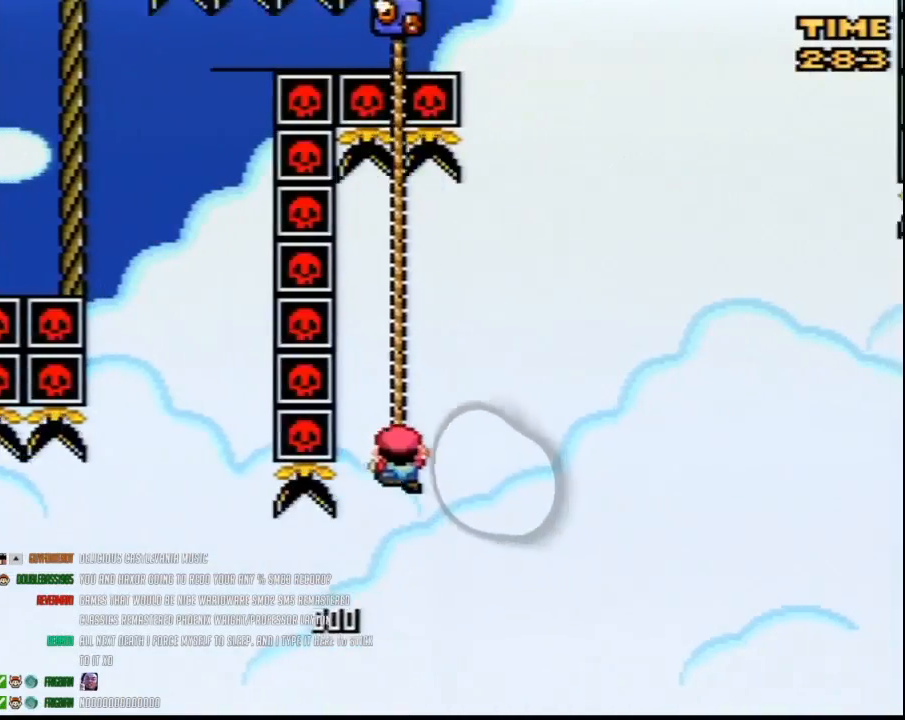
{"buttons": ["Y", "DPAD_RIGHT"], "events": [[17, "DPAD_LEFT", "up"], [100, "DPAD_RIGHT", "down"], [150, "DPAD_UP", "up"]]}
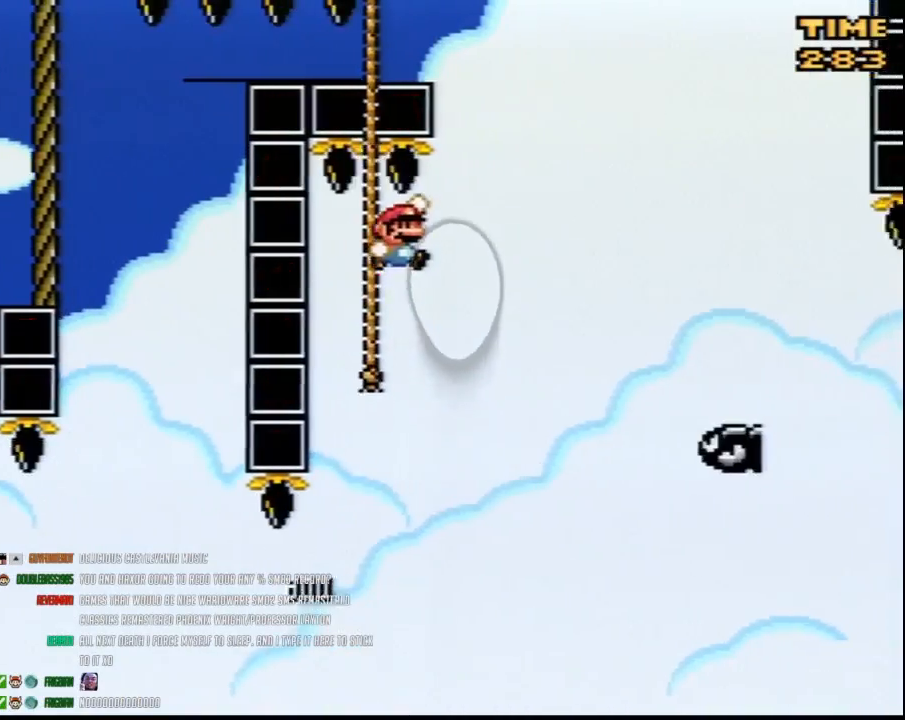
{"buttons": ["Y", "DPAD_LEFT"], "events": [[383, "DPAD_LEFT", "down"], [383, "DPAD_RIGHT", "up"]]}
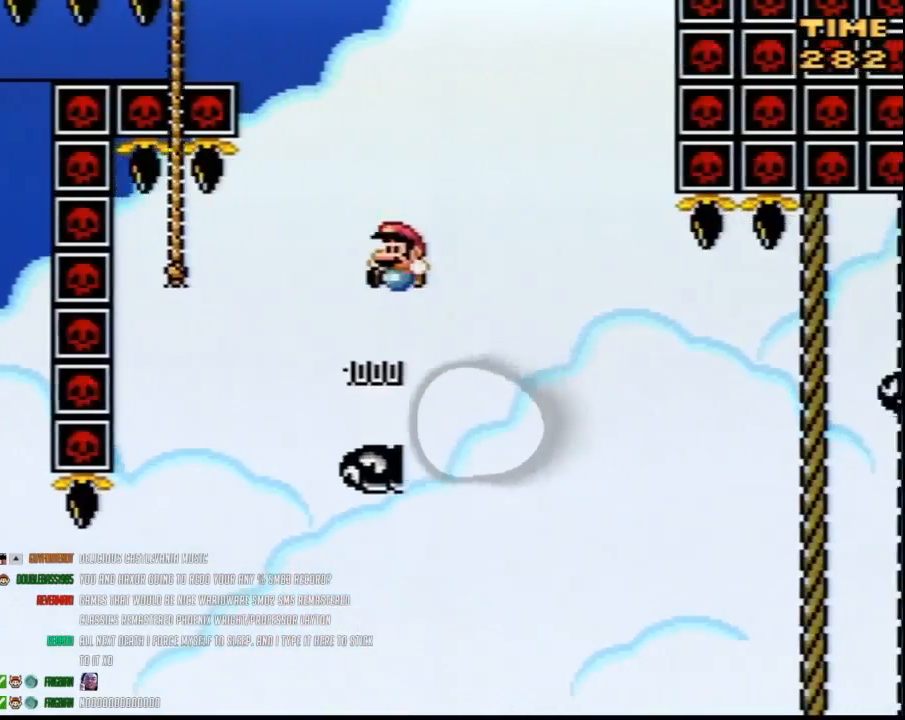
{"buttons": ["Y", "DPAD_RIGHT"], "events": [[50, "DPAD_UP", "down"], [83, "DPAD_LEFT", "up"], [117, "DPAD_RIGHT", "down"], [117, "DPAD_UP", "up"]]}
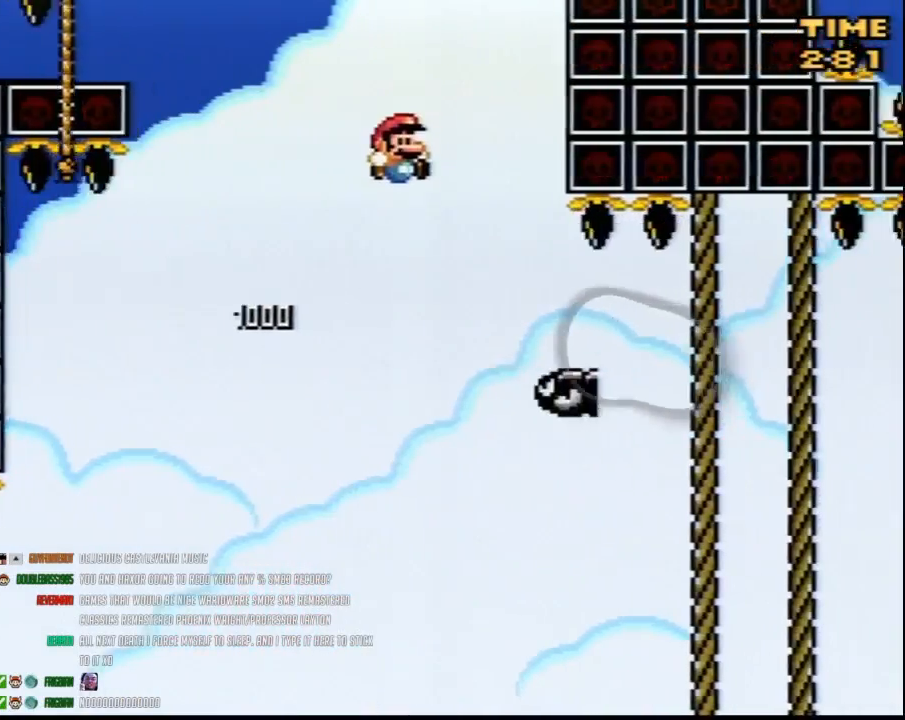
{"buttons": ["Y", "DPAD_UP", "DPAD_LEFT"], "events": [[50, "DPAD_RIGHT", "up"], [117, "DPAD_LEFT", "down"], [200, "DPAD_UP", "down"]]}
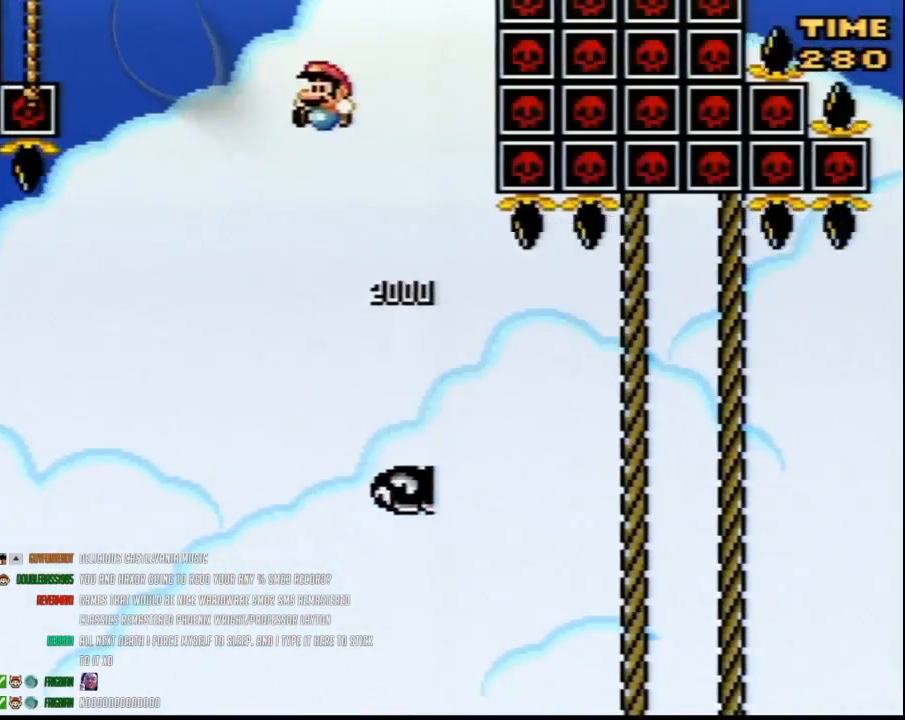
{"buttons": ["Y"], "events": [[400, "DPAD_LEFT", "up"], [483, "DPAD_UP", "up"]]}
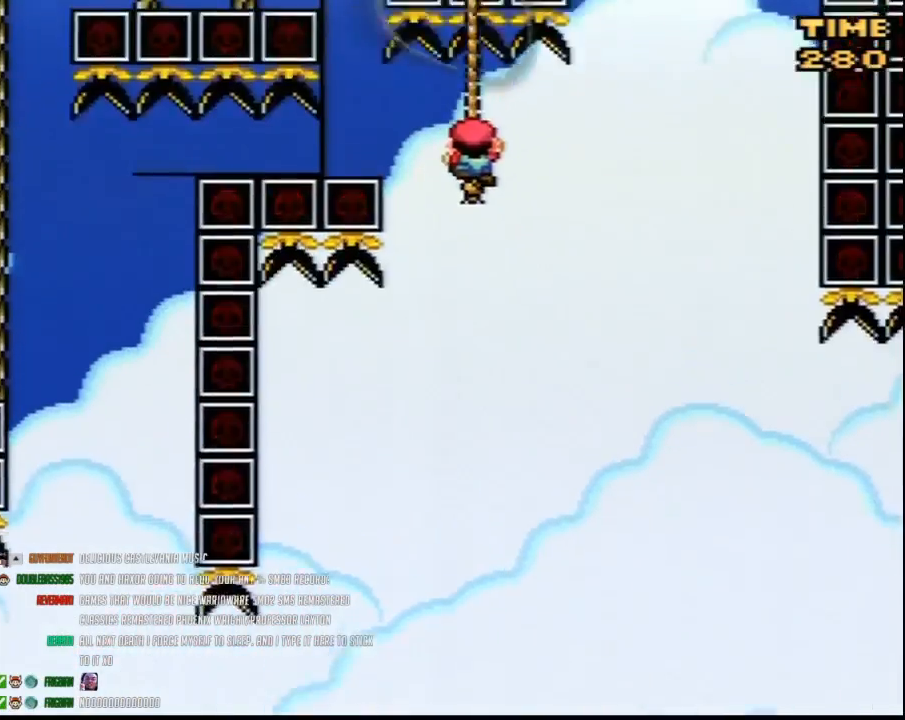
{"buttons": ["Y"], "events": []}
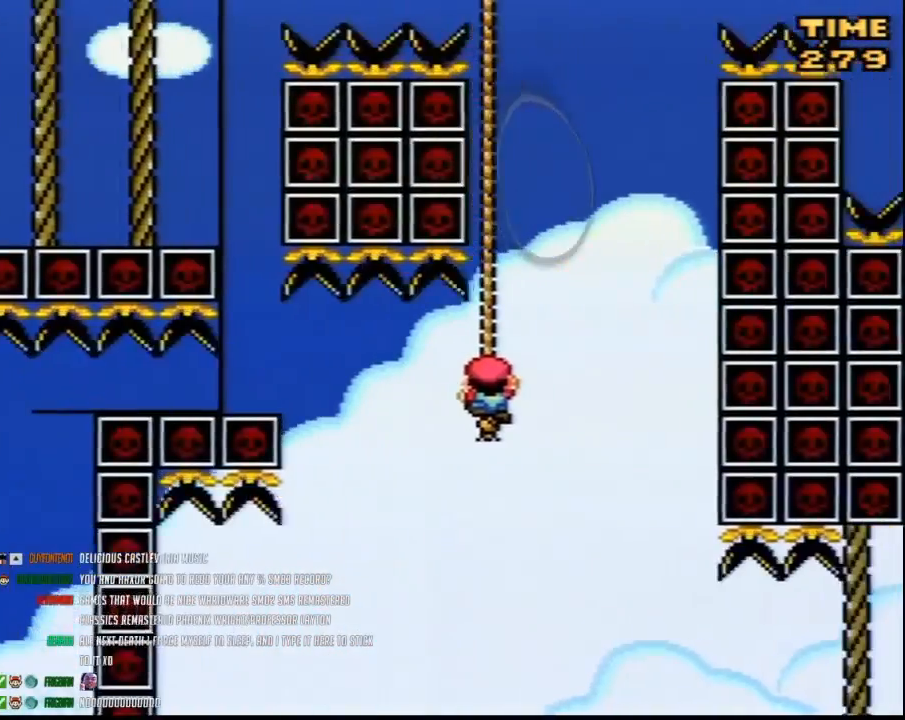
{"buttons": ["Y", "DPAD_RIGHT"], "events": [[200, "DPAD_RIGHT", "down"]]}
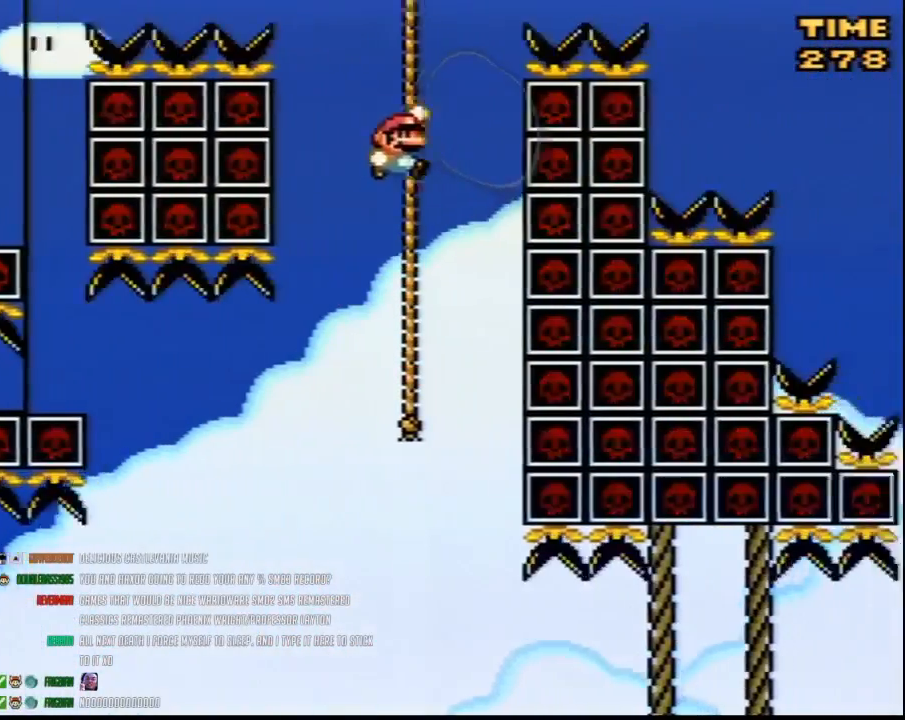
{"buttons": ["Y", "DPAD_RIGHT"], "events": [[17, "DPAD_UP", "down"], [233, "DPAD_UP", "up"]]}
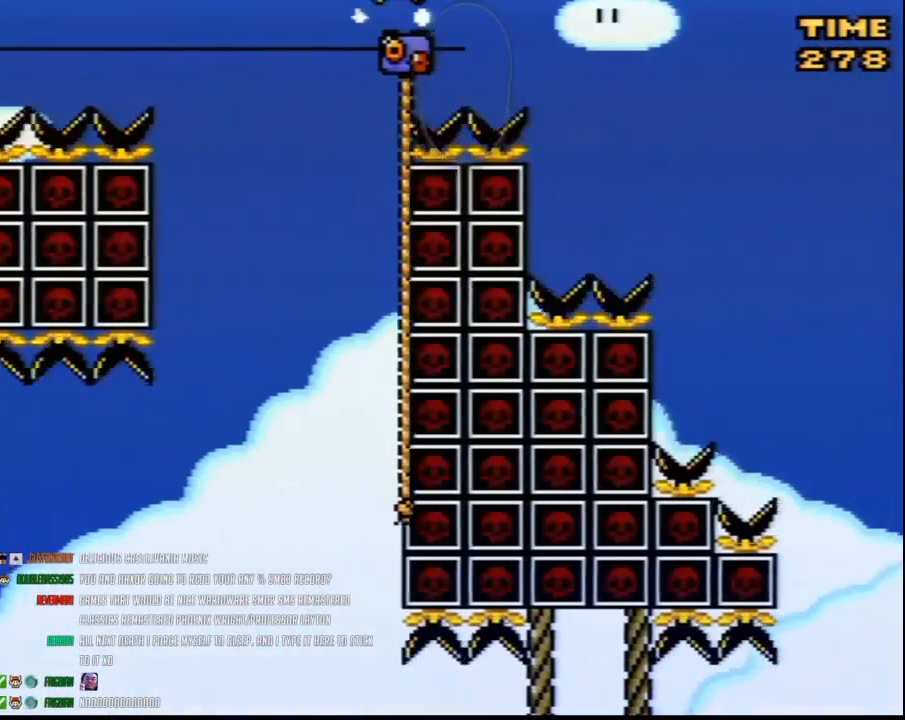
{"buttons": ["Y", "DPAD_RIGHT"], "events": []}
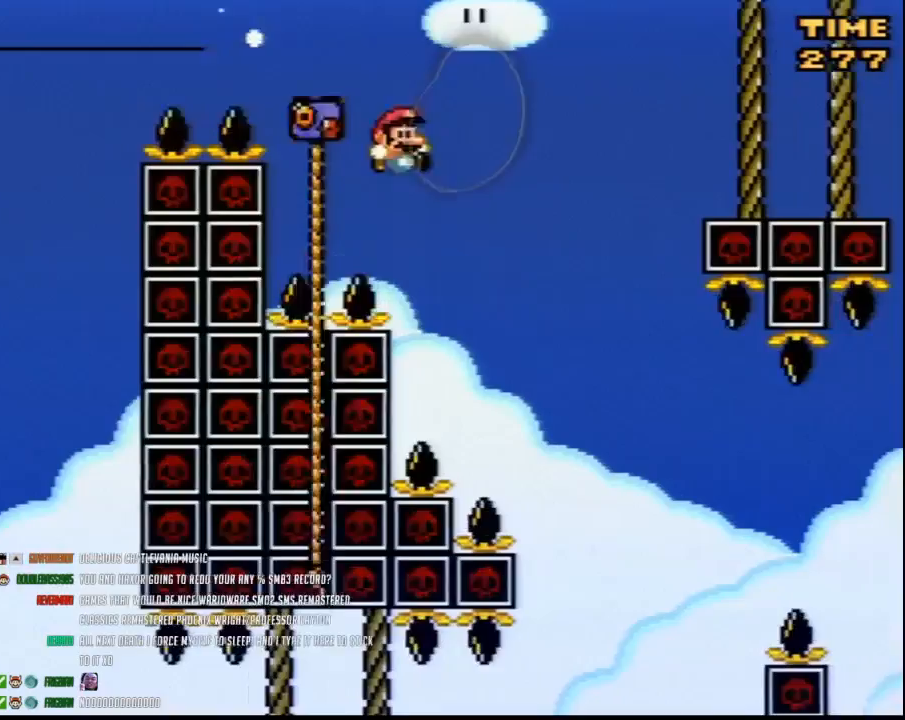
{"buttons": ["Y", "DPAD_UP", "DPAD_RIGHT"], "events": [[300, "DPAD_RIGHT", "up"], [300, "DPAD_UP", "down"], [333, "DPAD_LEFT", "down"], [333, "DPAD_UP", "up"], [400, "DPAD_UP", "down"], [450, "DPAD_LEFT", "up"], [483, "DPAD_RIGHT", "down"]]}
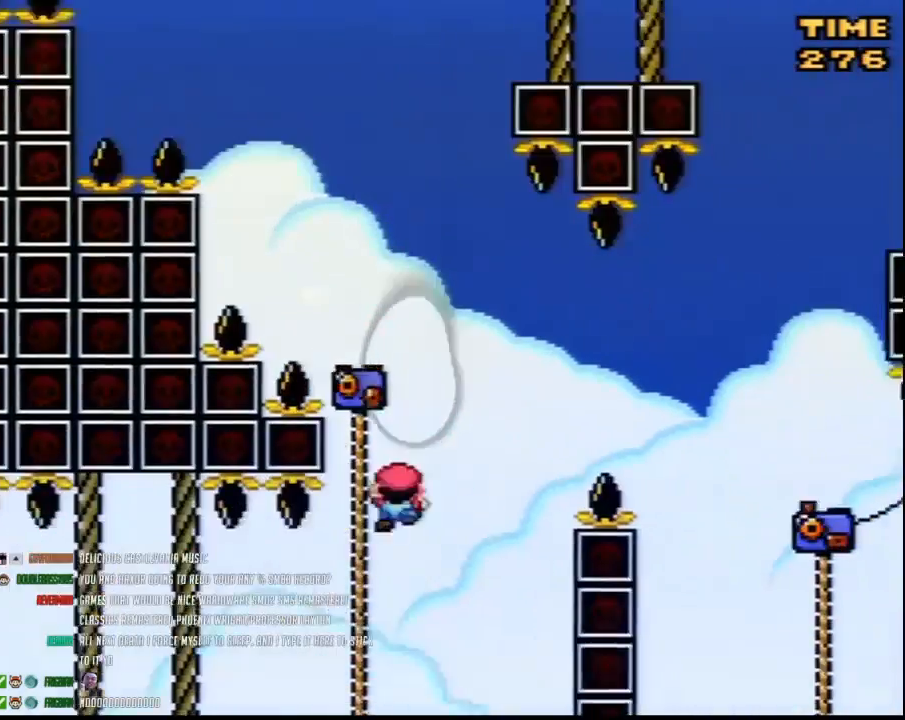
{"buttons": ["Y", "DPAD_UP", "DPAD_RIGHT"], "events": []}
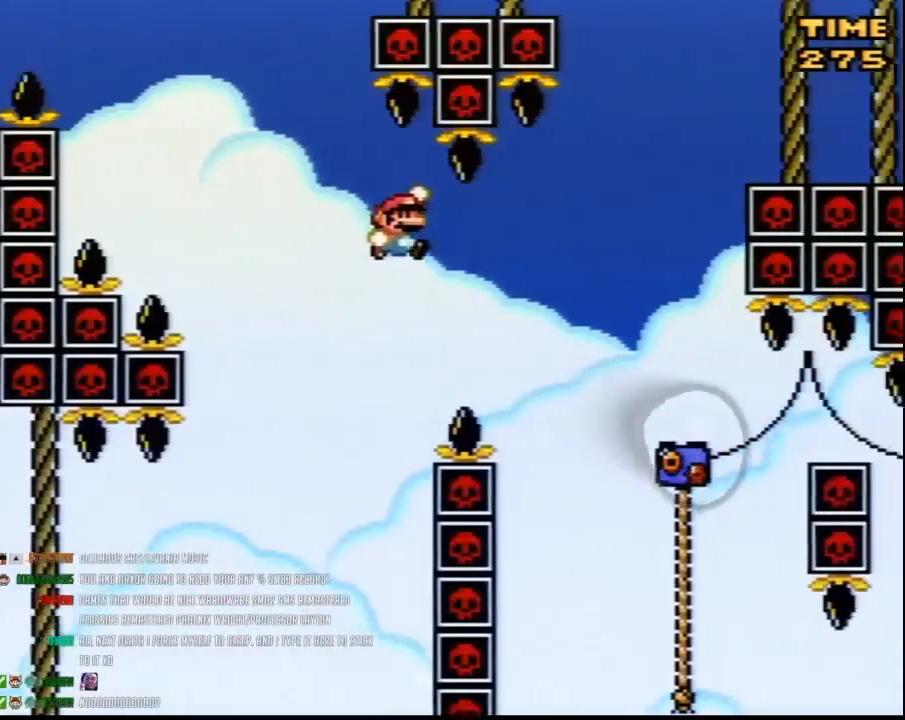
{"buttons": ["Y", "DPAD_UP", "DPAD_RIGHT"], "events": []}
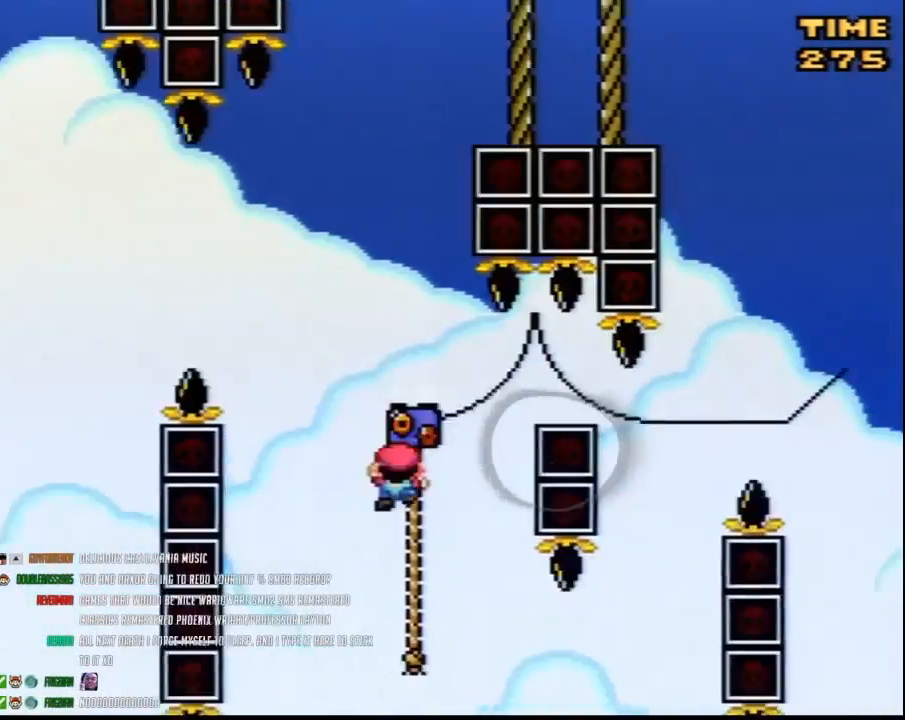
{"buttons": ["Y", "DPAD_RIGHT"], "events": [[150, "DPAD_LEFT", "down"], [150, "DPAD_RIGHT", "up"], [167, "DPAD_UP", "up"], [383, "DPAD_LEFT", "up"], [383, "DPAD_UP", "down"], [433, "DPAD_RIGHT", "down"], [433, "DPAD_UP", "up"]]}